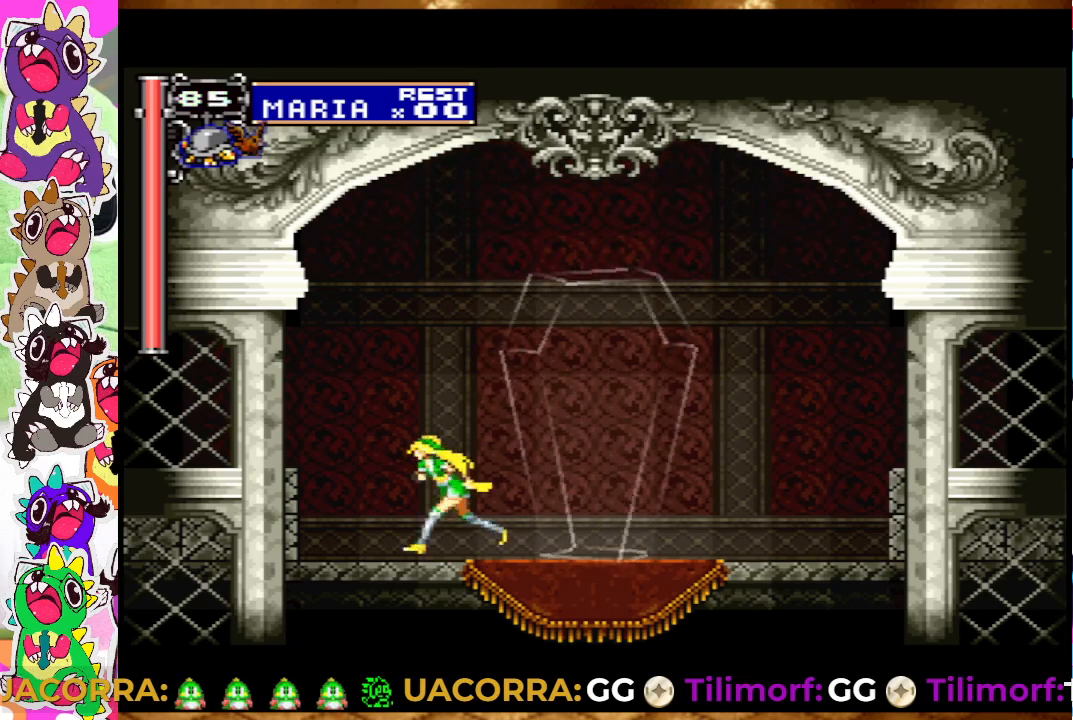
Gameplay with a controller (PlayStation layout); each line is a JSON object with the inputs held at the frame after it. "events" lists button and stick changes between this image and that frame as [ms after this image, input, new state], when the widget could be followed in between. Not read: L3 R3.
{"buttons": ["DPAD_LEFT"], "left_stick": "center", "right_stick": "center", "events": [[217, "CROSS", "down"], [417, "CROSS", "up"]]}
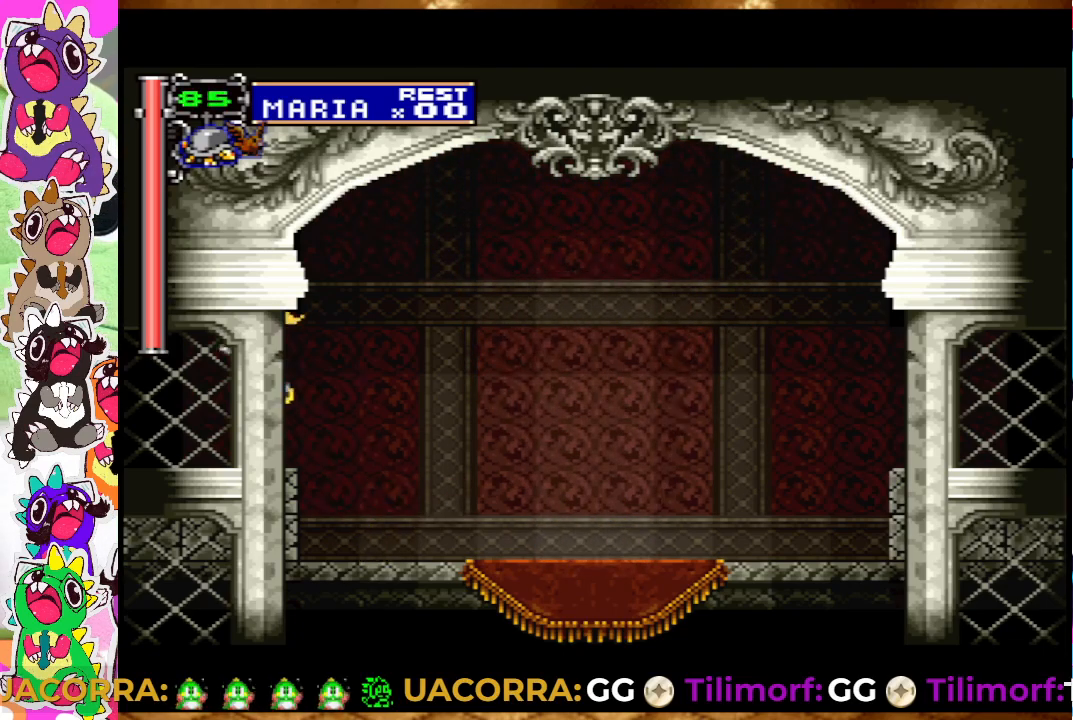
{"buttons": [], "left_stick": "center", "right_stick": "center", "events": [[467, "DPAD_LEFT", "up"]]}
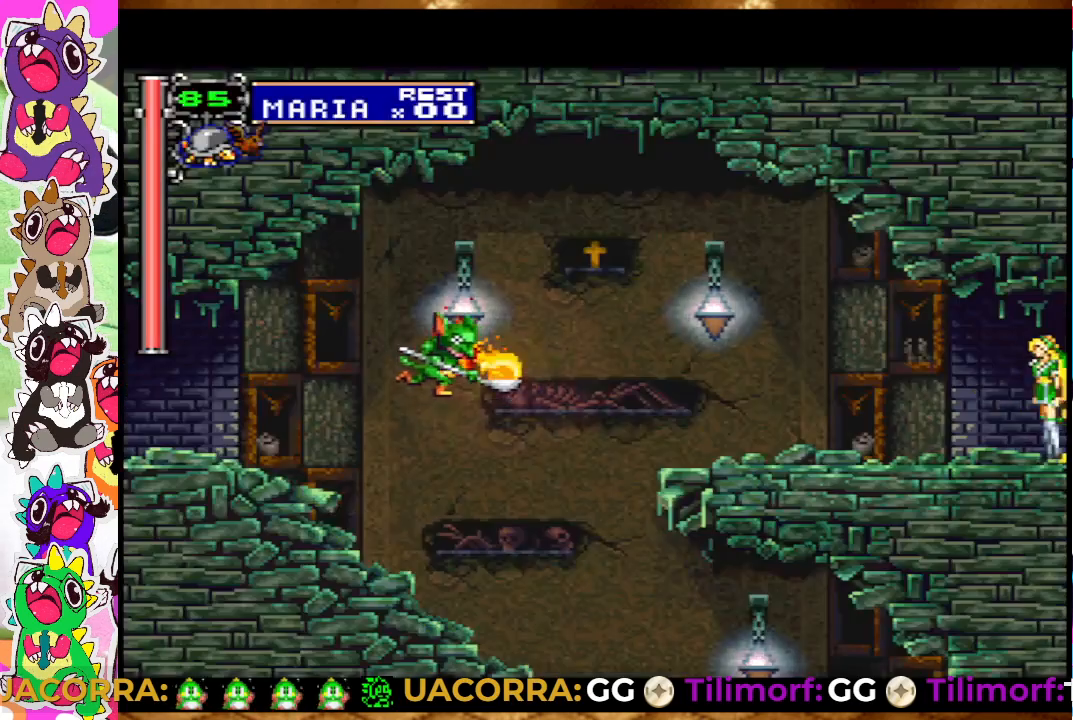
{"buttons": ["DPAD_LEFT"], "left_stick": "center", "right_stick": "center", "events": [[450, "DPAD_LEFT", "down"]]}
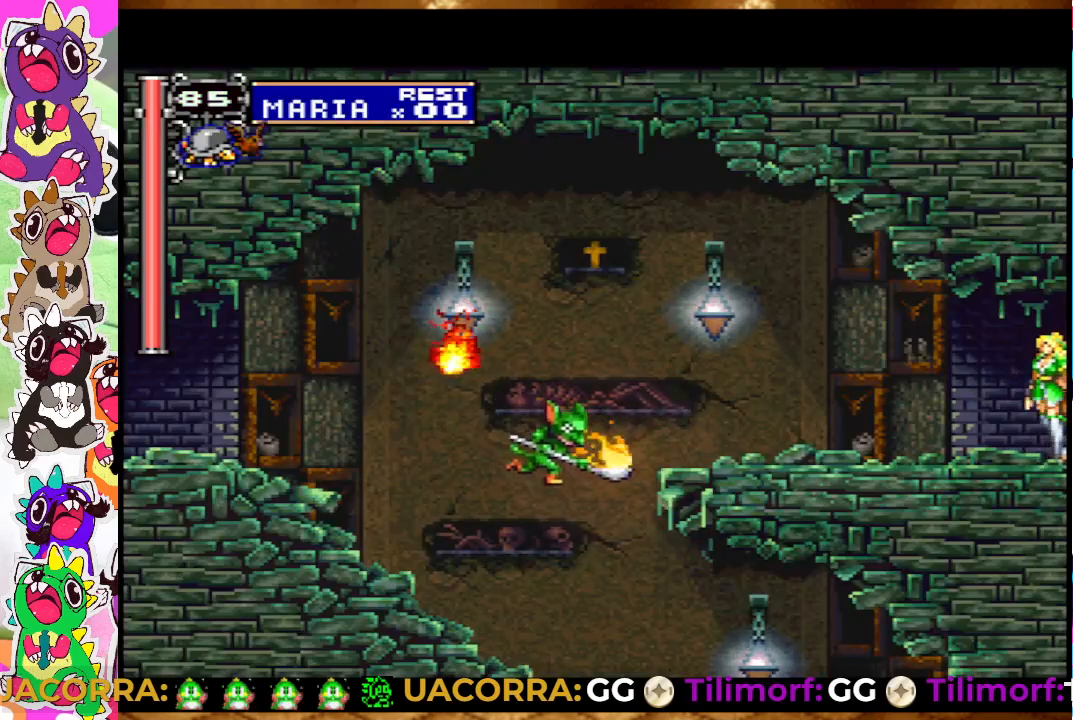
{"buttons": [], "left_stick": "center", "right_stick": "center", "events": [[100, "SQUARE", "down"], [183, "SQUARE", "up"], [417, "DPAD_LEFT", "up"]]}
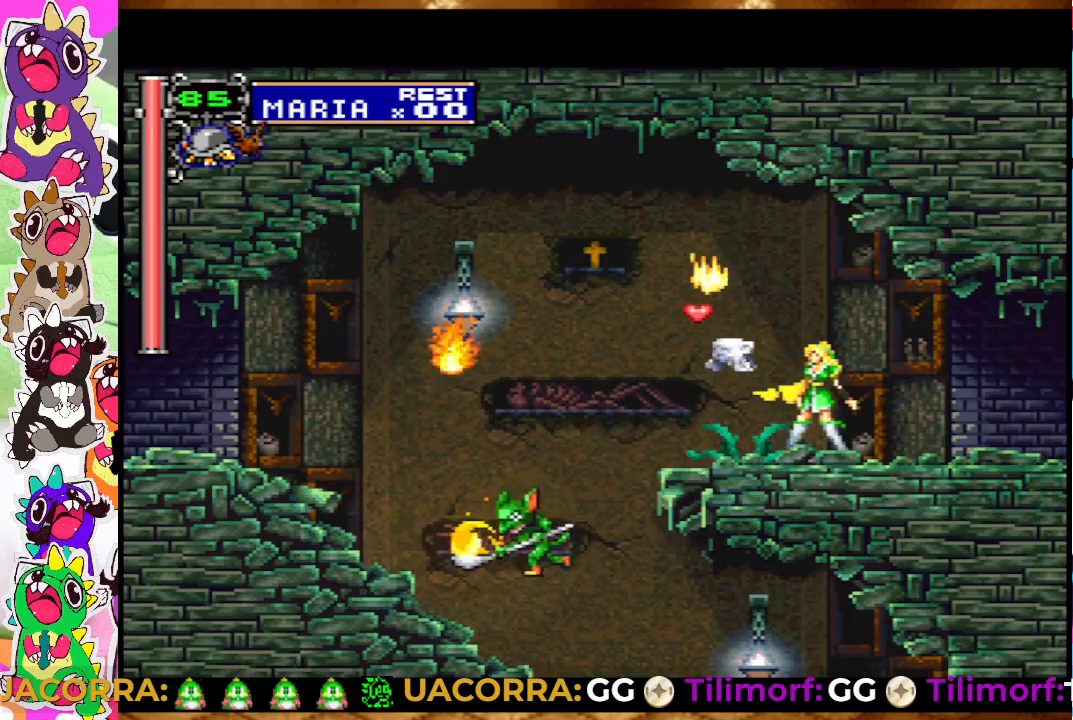
{"buttons": ["SQUARE", "DPAD_DOWN"], "left_stick": "center", "right_stick": "center", "events": [[117, "SQUARE", "down"], [250, "SQUARE", "up"], [300, "DPAD_DOWN", "down"], [417, "SQUARE", "down"]]}
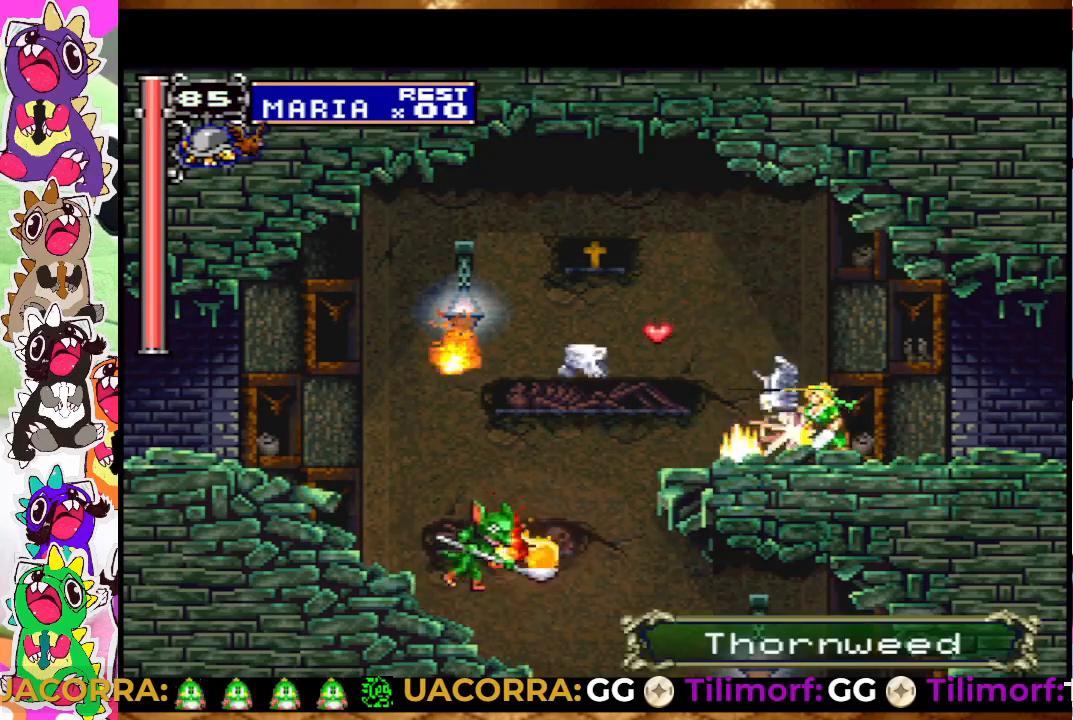
{"buttons": [], "left_stick": "center", "right_stick": "center", "events": [[17, "SQUARE", "up"], [183, "DPAD_DOWN", "up"]]}
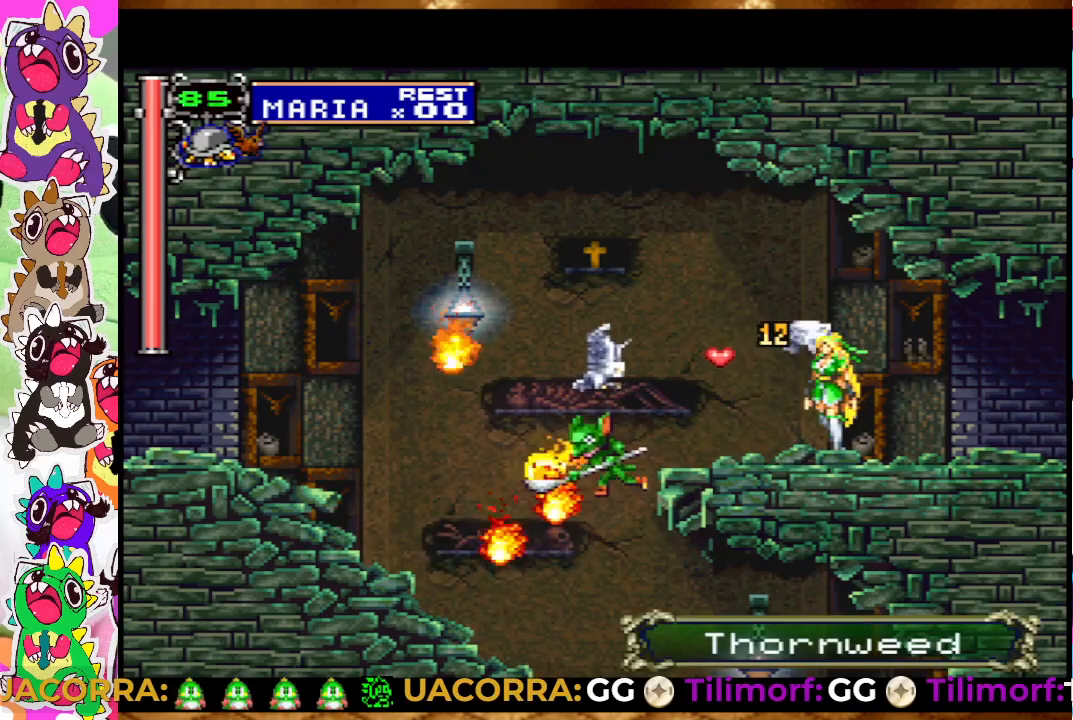
{"buttons": [], "left_stick": "center", "right_stick": "center", "events": [[67, "SQUARE", "down"], [167, "SQUARE", "up"], [250, "SQUARE", "down"], [317, "SQUARE", "up"], [417, "SQUARE", "down"], [467, "SQUARE", "up"]]}
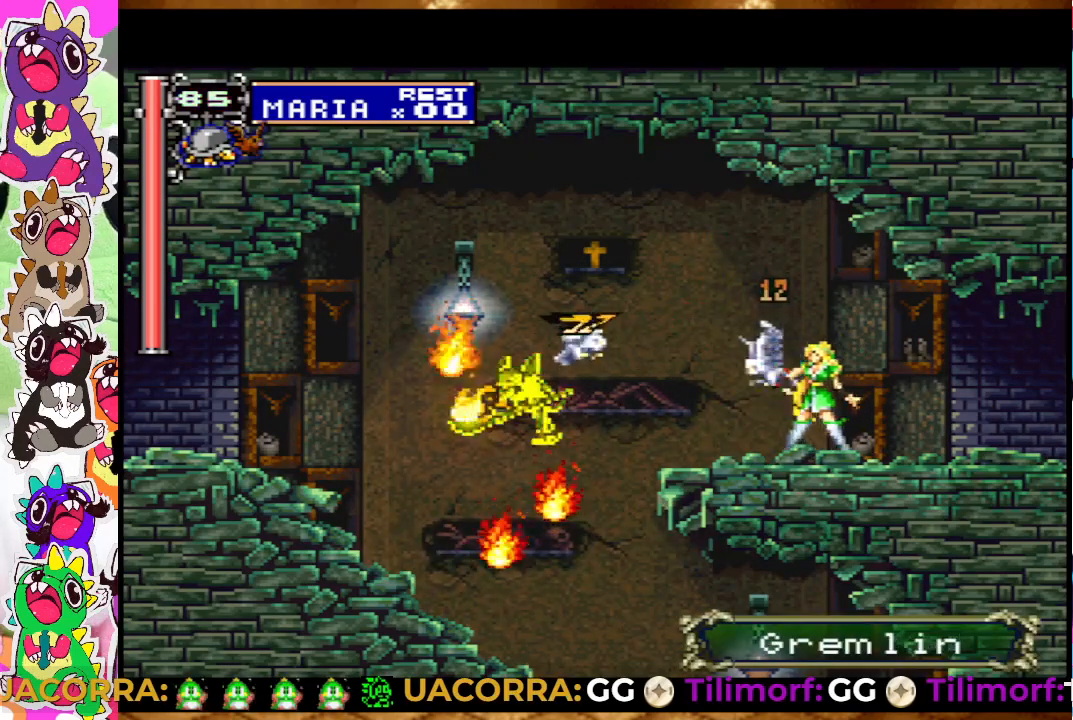
{"buttons": ["SQUARE"], "left_stick": "center", "right_stick": "center", "events": [[33, "SQUARE", "down"], [67, "DPAD_LEFT", "down"], [83, "SQUARE", "up"], [200, "SQUARE", "down"], [217, "DPAD_LEFT", "up"], [233, "SQUARE", "up"], [300, "SQUARE", "down"], [383, "SQUARE", "up"], [417, "SQUARE", "down"]]}
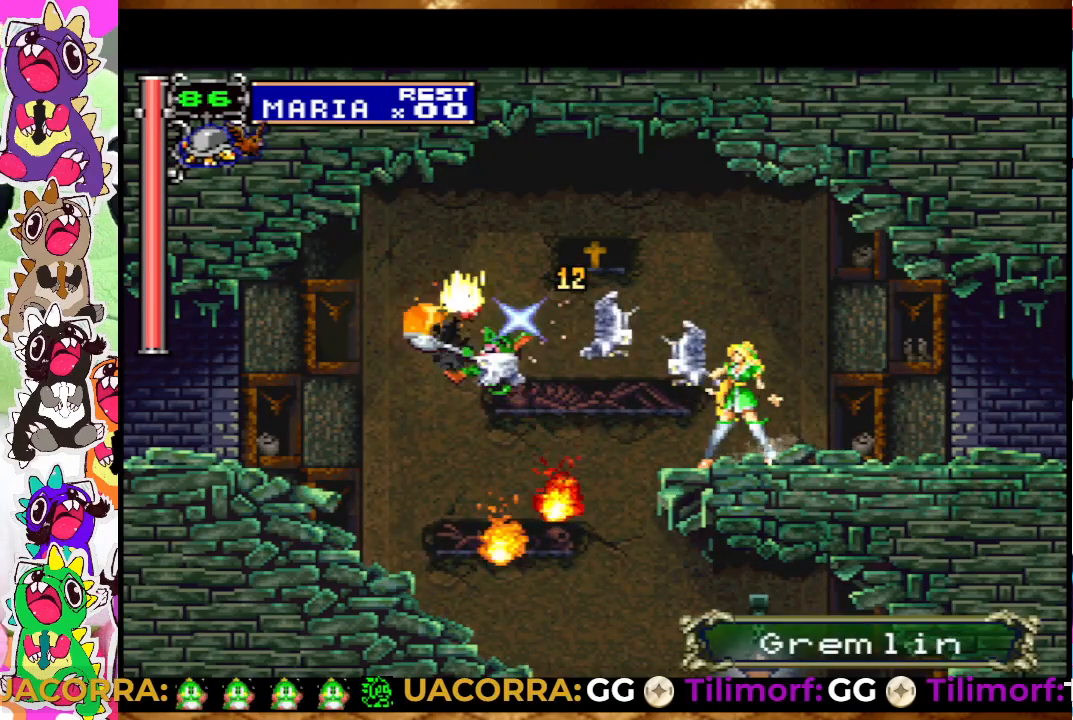
{"buttons": [], "left_stick": "center", "right_stick": "center", "events": [[17, "SQUARE", "up"], [33, "DPAD_LEFT", "down"], [167, "DPAD_LEFT", "up"], [317, "SQUARE", "down"], [383, "SQUARE", "up"]]}
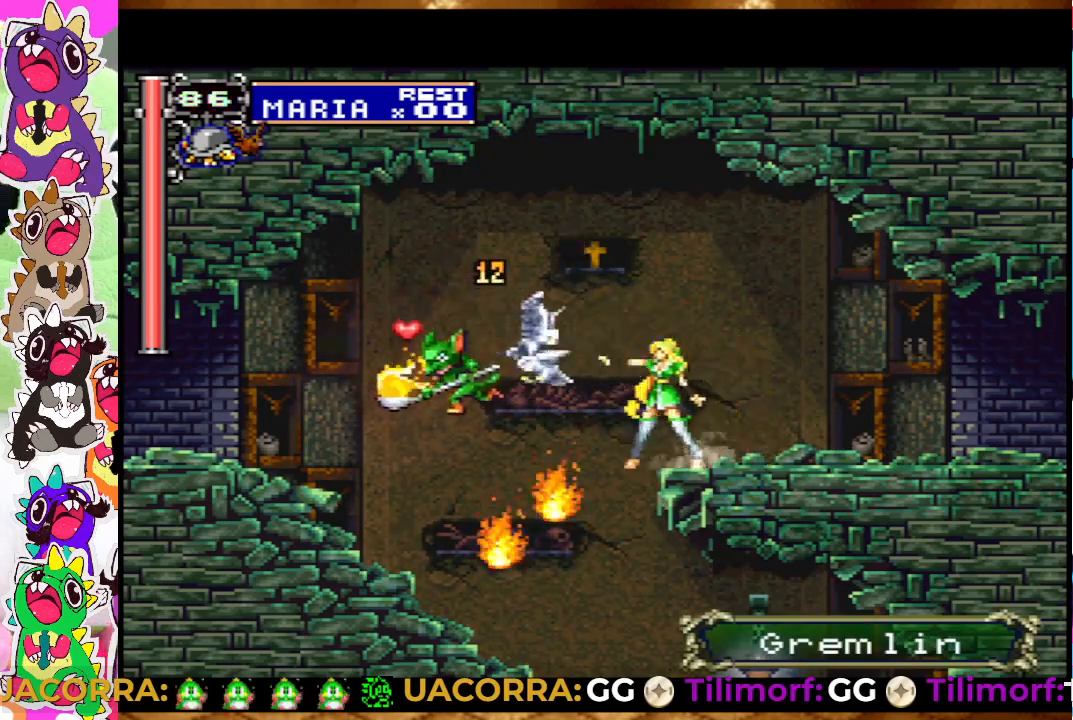
{"buttons": [], "left_stick": "center", "right_stick": "center", "events": [[217, "DPAD_LEFT", "down"], [283, "DPAD_LEFT", "up"]]}
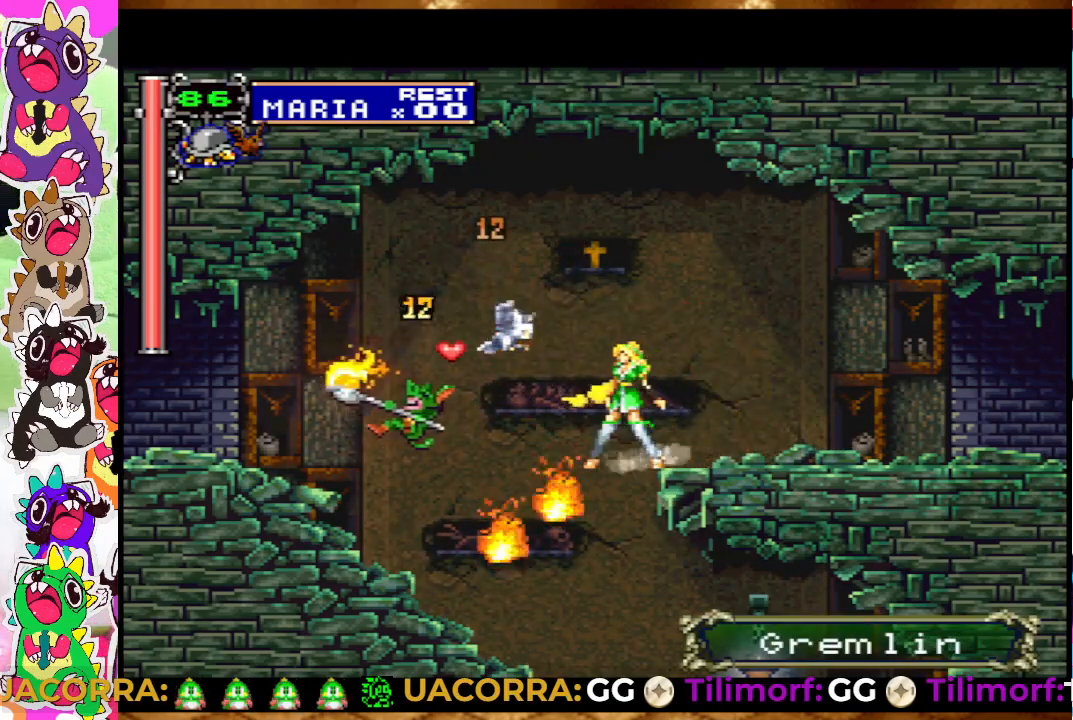
{"buttons": ["DPAD_RIGHT"], "left_stick": "center", "right_stick": "center", "events": [[400, "DPAD_LEFT", "down"], [450, "DPAD_LEFT", "up"], [483, "DPAD_RIGHT", "down"]]}
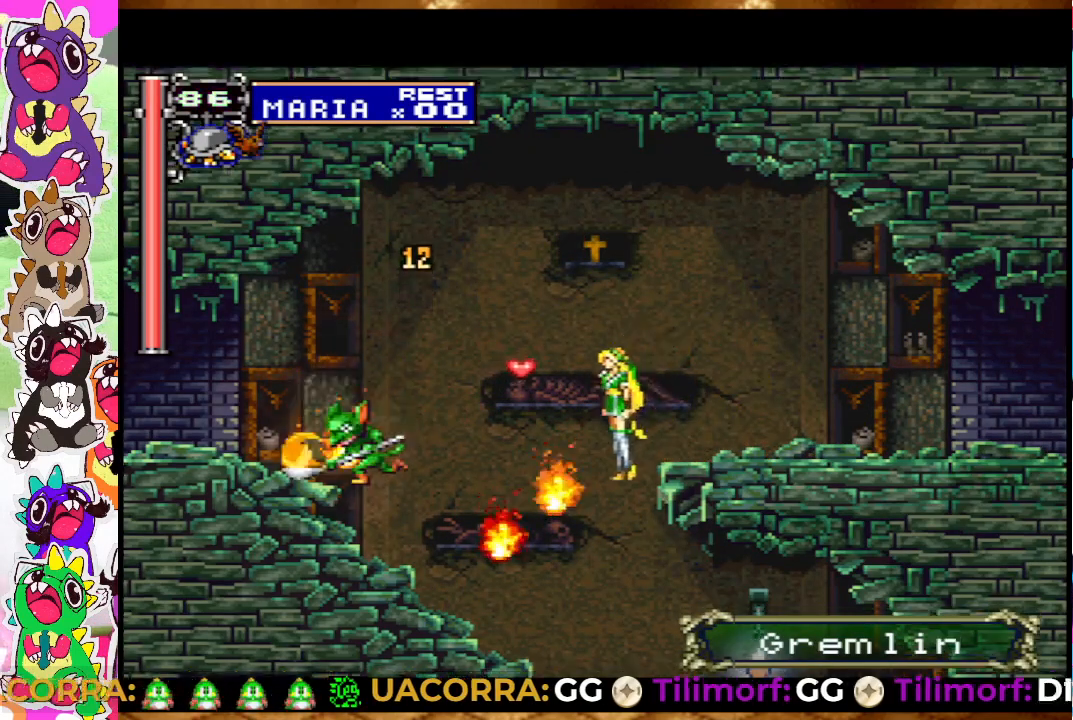
{"buttons": [], "left_stick": "center", "right_stick": "center", "events": [[217, "DPAD_RIGHT", "up"]]}
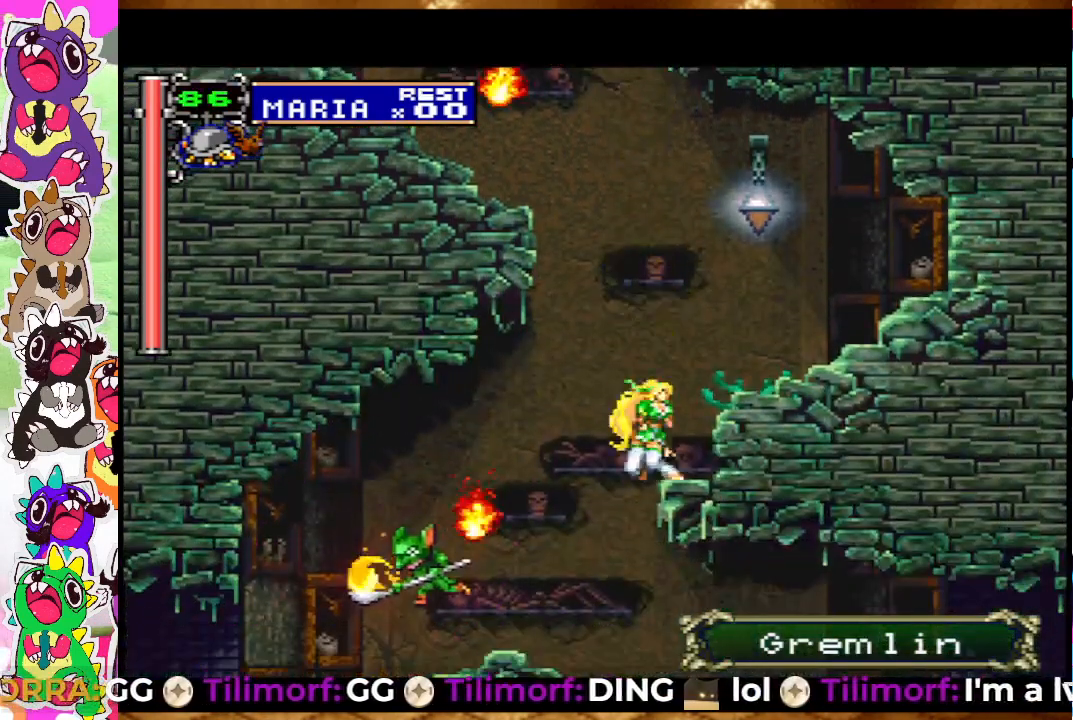
{"buttons": ["DPAD_LEFT"], "left_stick": "center", "right_stick": "center", "events": [[483, "DPAD_LEFT", "down"]]}
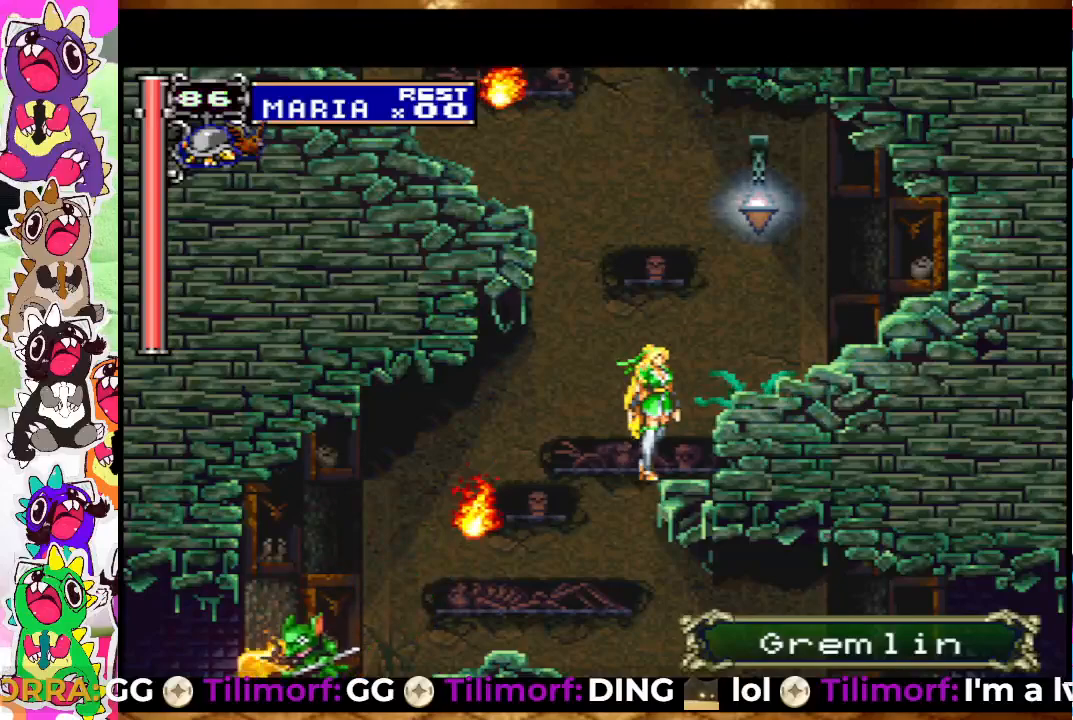
{"buttons": ["DPAD_RIGHT"], "left_stick": "center", "right_stick": "center", "events": [[67, "DPAD_LEFT", "up"], [100, "DPAD_RIGHT", "down"]]}
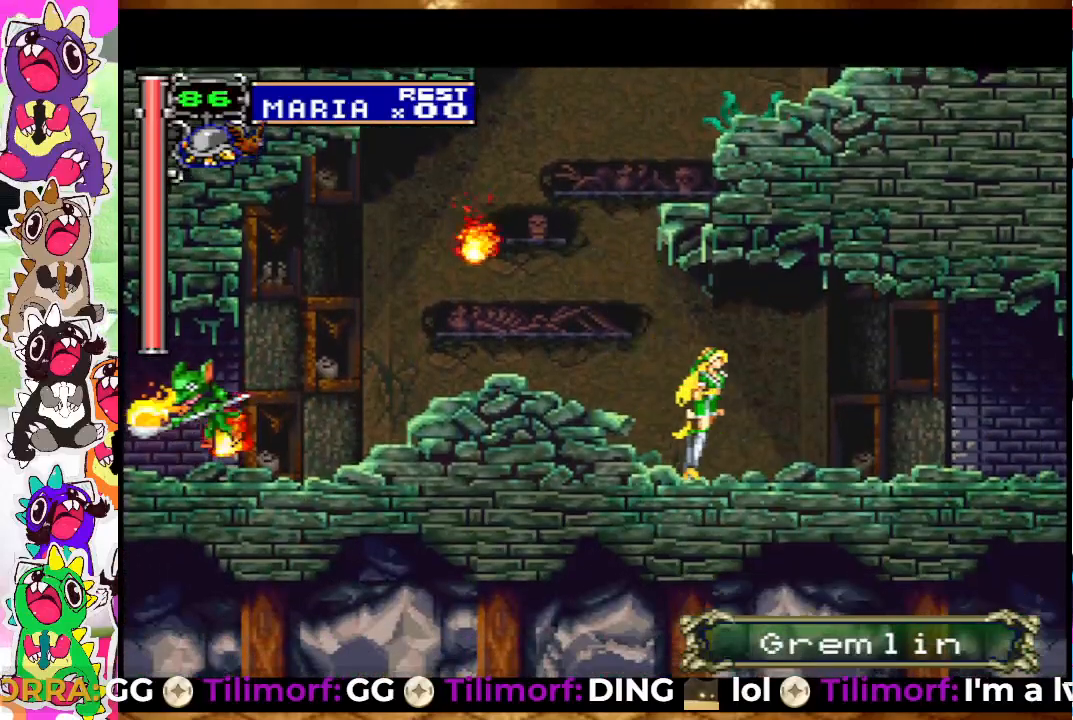
{"buttons": ["DPAD_RIGHT"], "left_stick": "center", "right_stick": "center", "events": []}
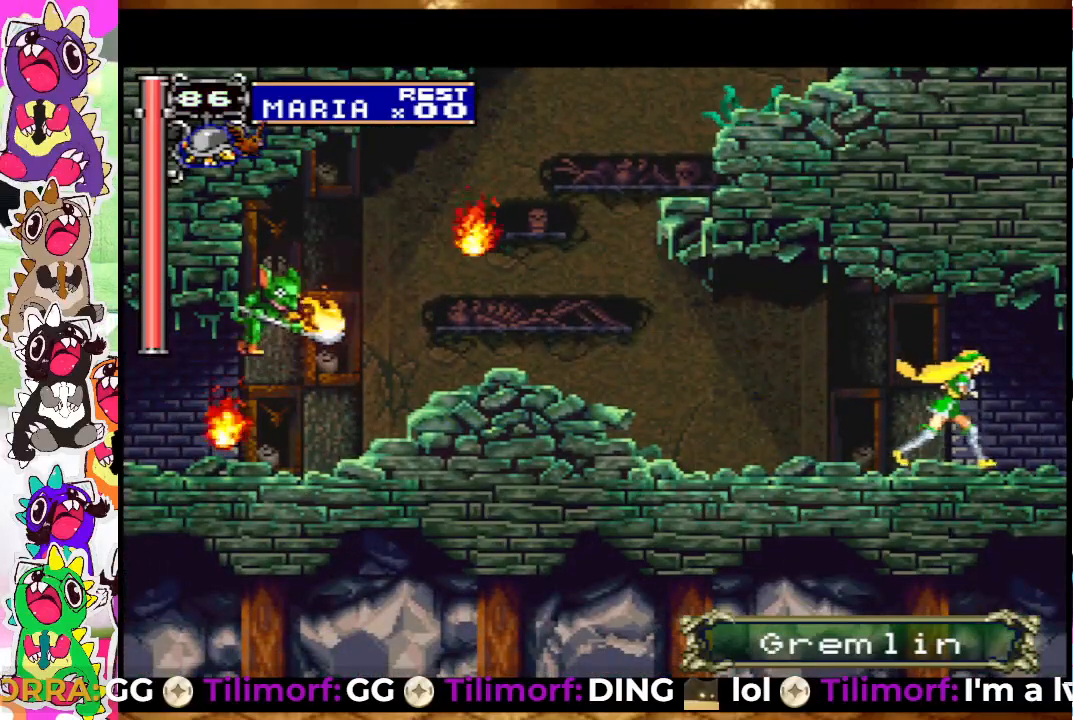
{"buttons": [], "left_stick": "center", "right_stick": "center", "events": [[417, "DPAD_RIGHT", "up"]]}
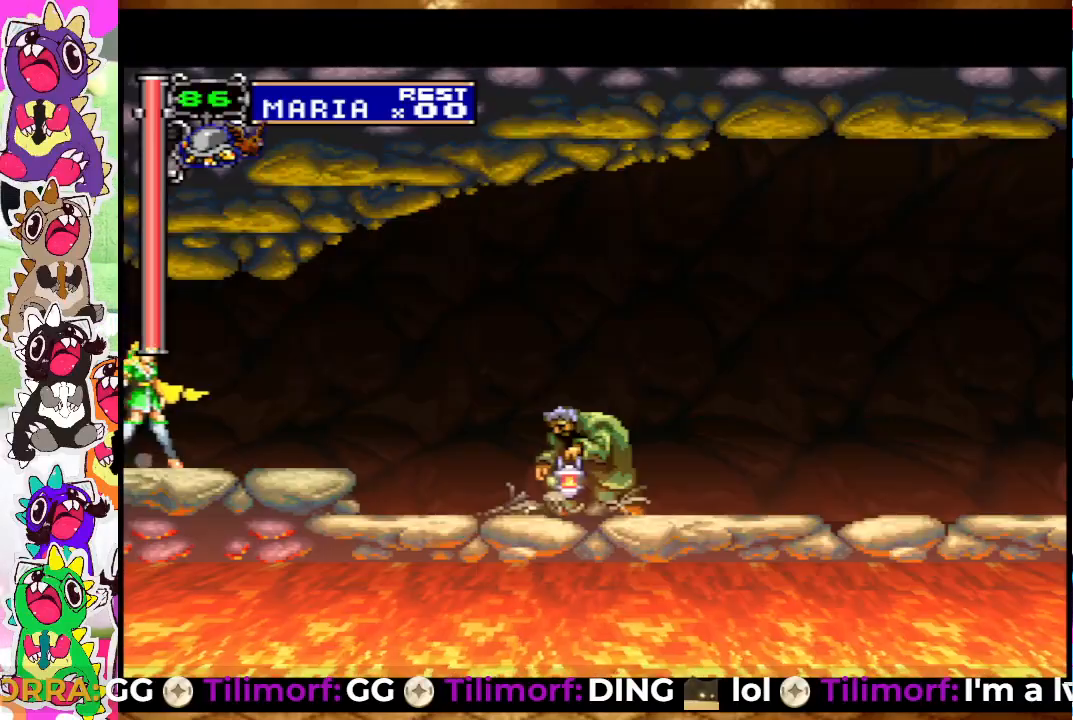
{"buttons": ["DPAD_RIGHT"], "left_stick": "center", "right_stick": "center", "events": [[483, "DPAD_RIGHT", "down"]]}
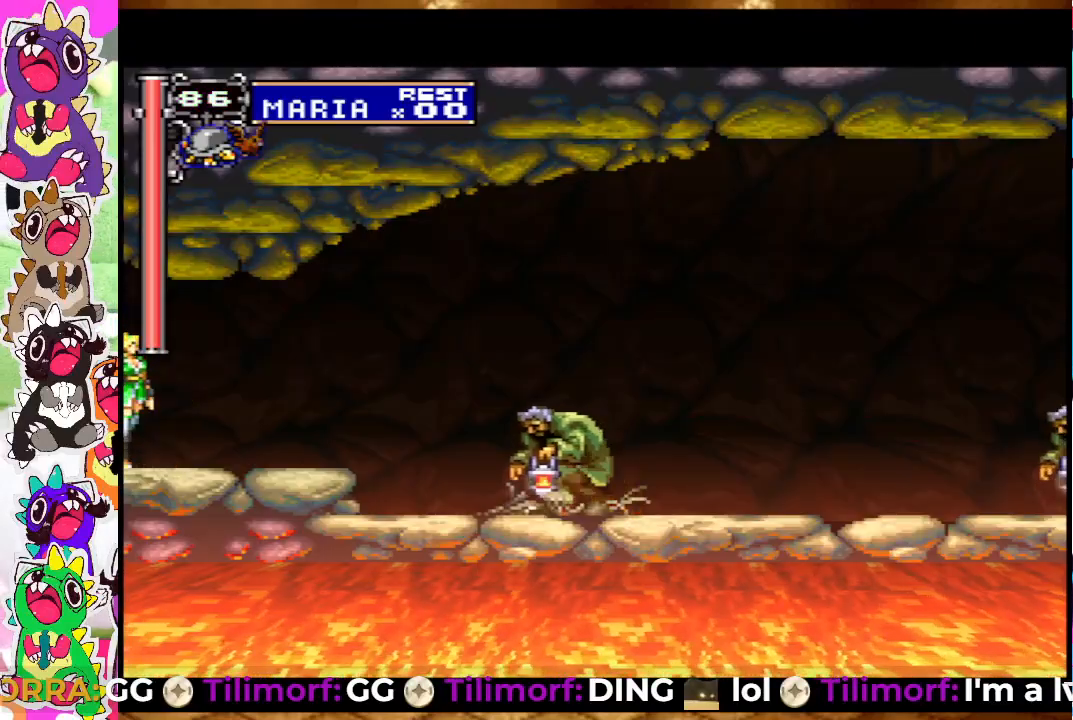
{"buttons": ["CROSS", "DPAD_RIGHT"], "left_stick": "center", "right_stick": "center", "events": [[383, "CROSS", "down"]]}
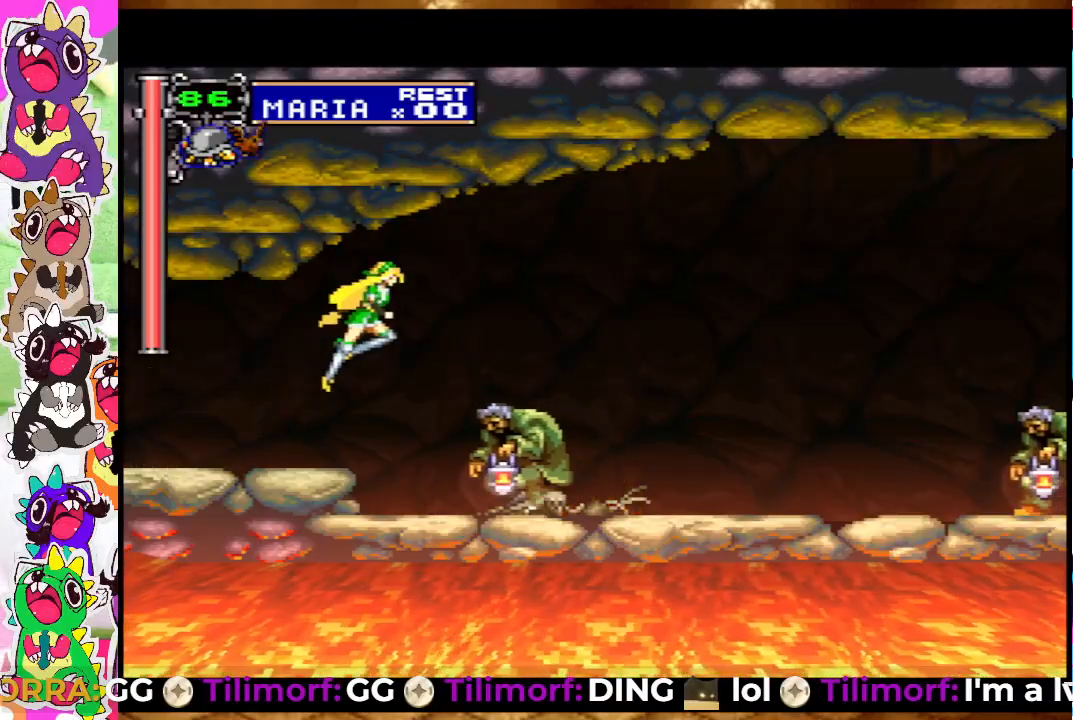
{"buttons": ["DPAD_RIGHT"], "left_stick": "center", "right_stick": "center", "events": [[450, "CROSS", "up"]]}
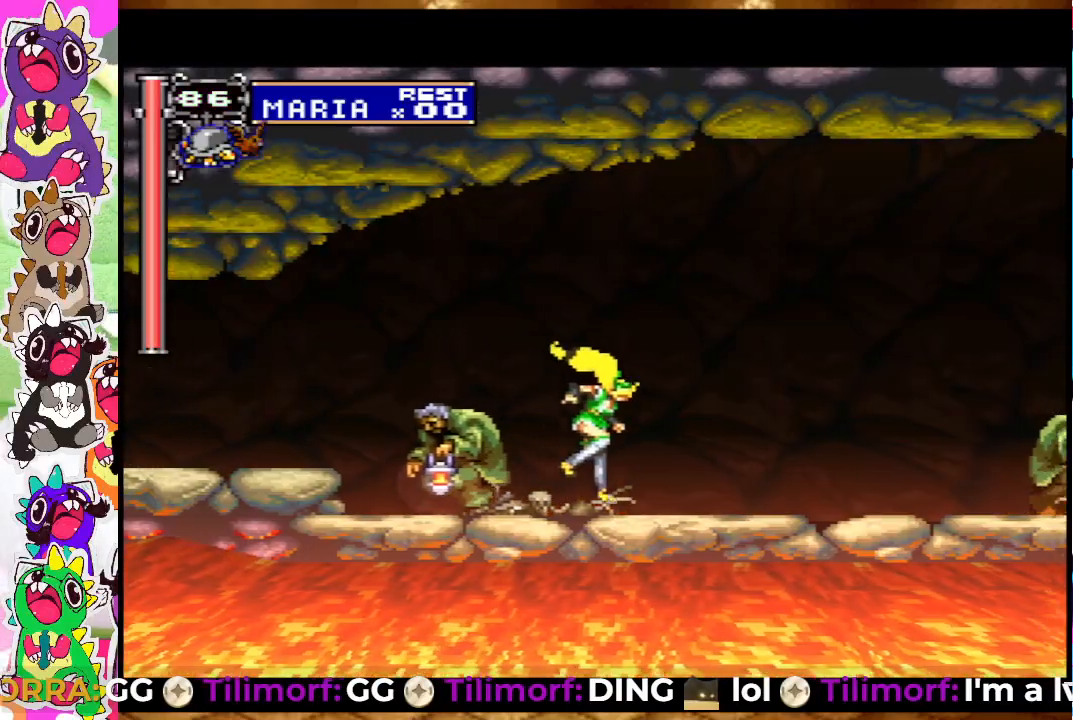
{"buttons": ["DPAD_RIGHT"], "left_stick": "center", "right_stick": "center", "events": []}
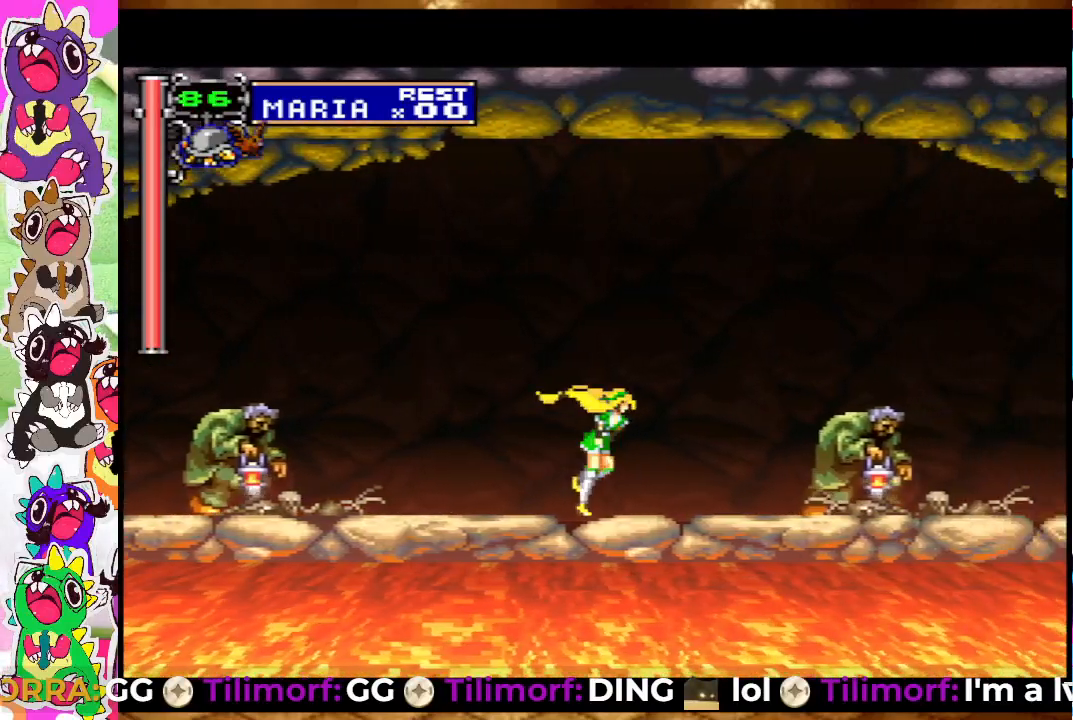
{"buttons": ["CROSS", "DPAD_RIGHT"], "left_stick": "center", "right_stick": "center", "events": [[150, "CROSS", "down"]]}
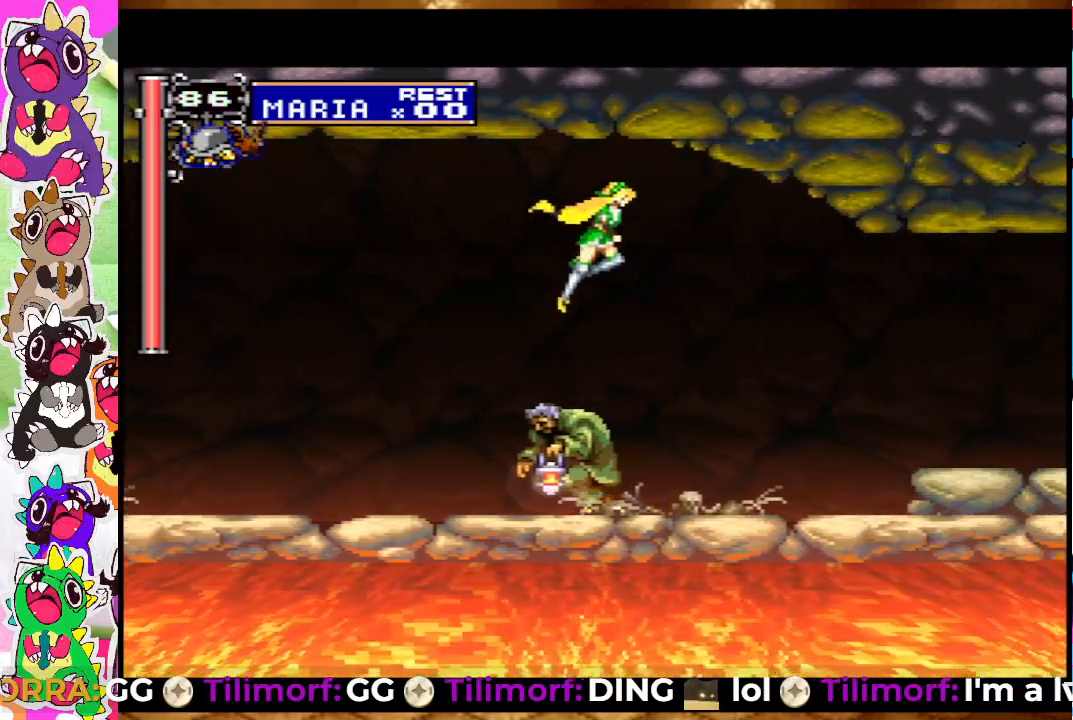
{"buttons": ["DPAD_RIGHT"], "left_stick": "center", "right_stick": "center", "events": [[300, "CROSS", "up"]]}
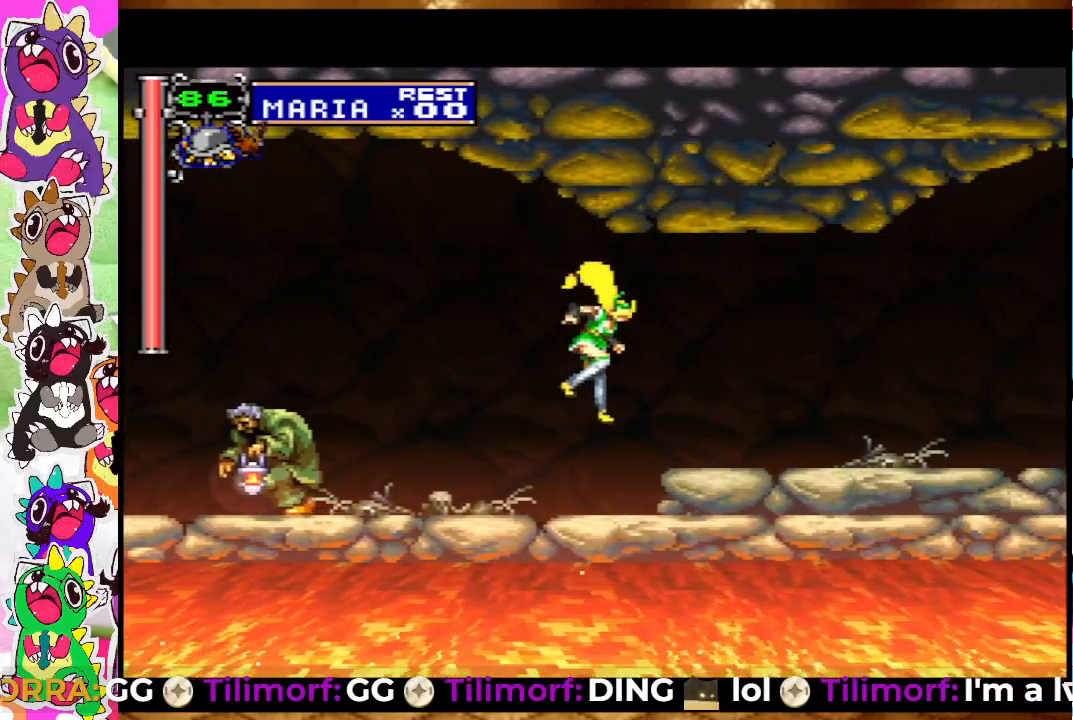
{"buttons": ["DPAD_RIGHT"], "left_stick": "center", "right_stick": "center", "events": [[50, "CROSS", "down"], [200, "CROSS", "up"]]}
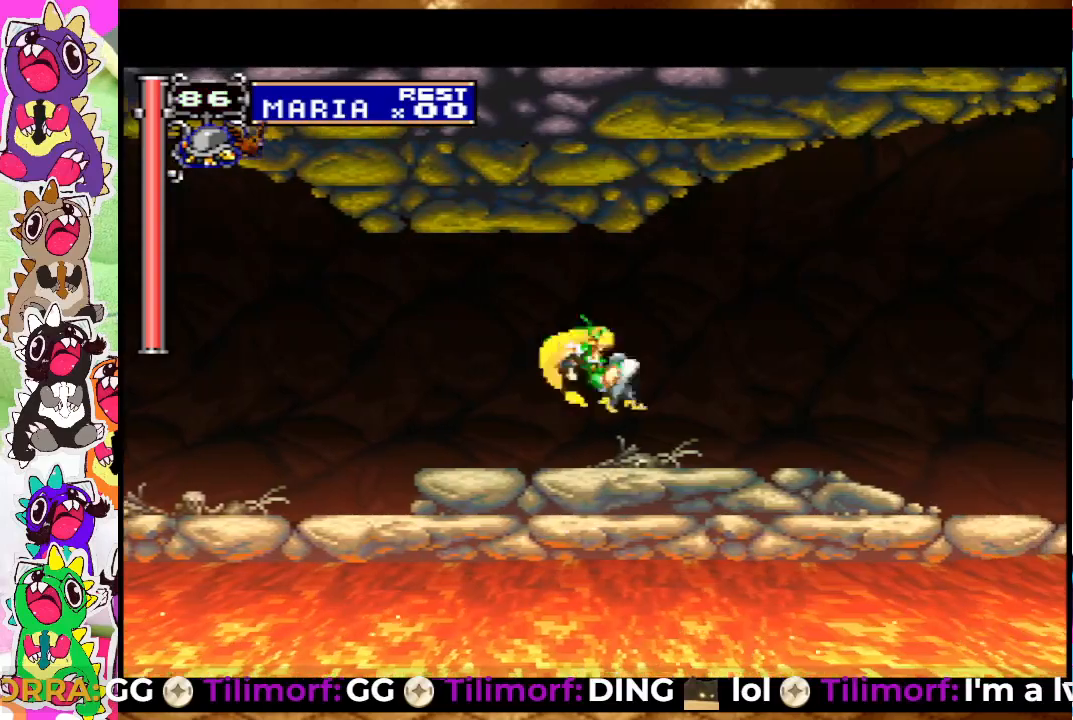
{"buttons": ["CROSS", "DPAD_RIGHT"], "left_stick": "center", "right_stick": "center", "events": [[483, "CROSS", "down"]]}
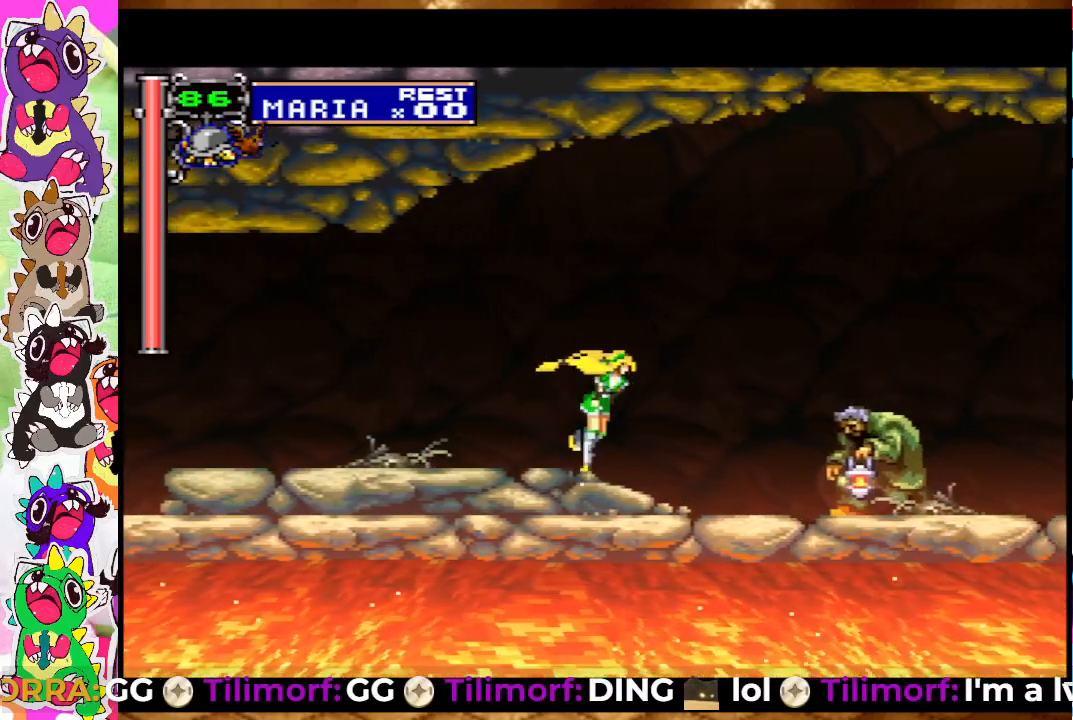
{"buttons": ["CROSS", "DPAD_RIGHT"], "left_stick": "center", "right_stick": "center", "events": []}
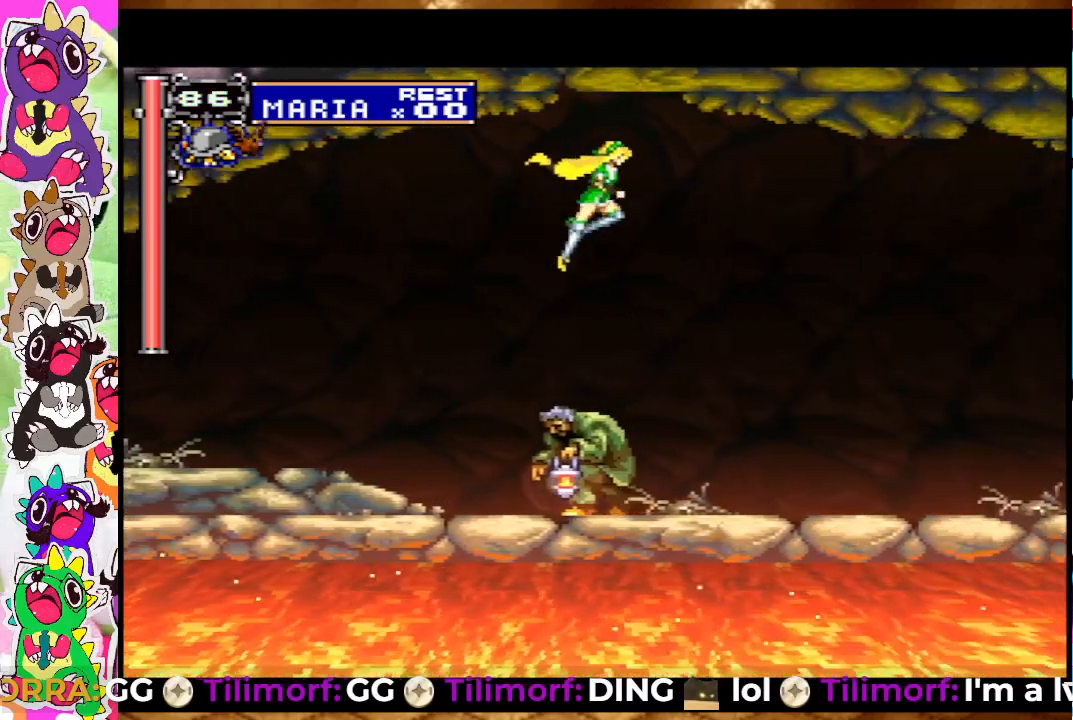
{"buttons": ["DPAD_RIGHT"], "left_stick": "center", "right_stick": "center", "events": [[217, "CROSS", "up"]]}
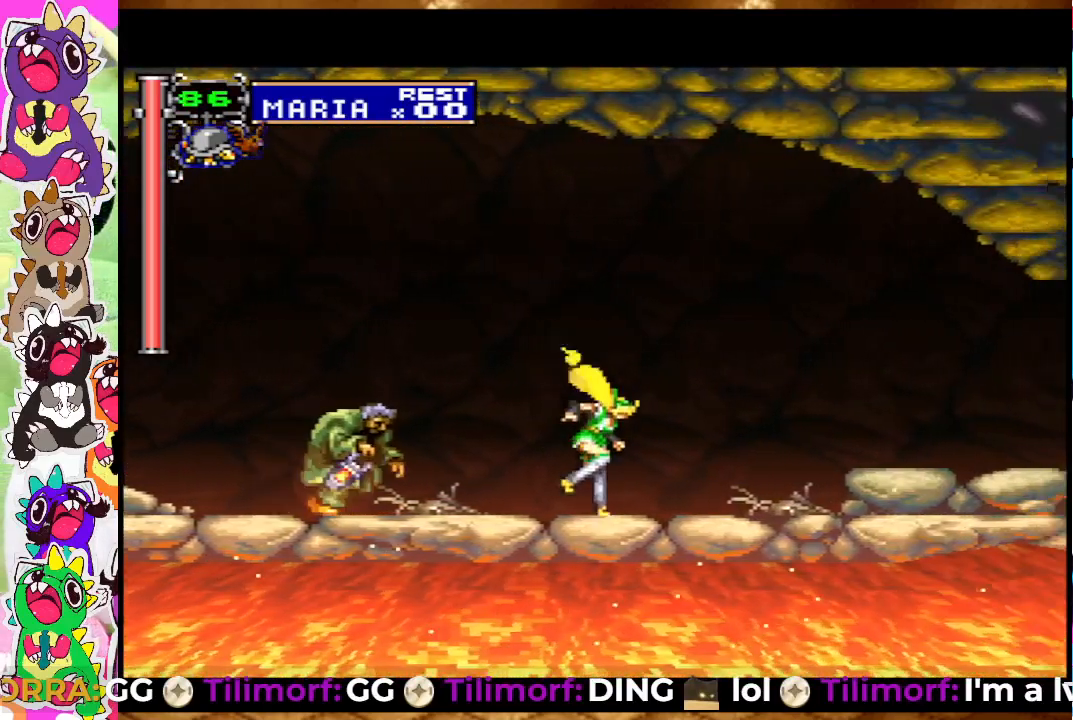
{"buttons": ["CROSS", "DPAD_RIGHT"], "left_stick": "center", "right_stick": "center", "events": [[133, "CROSS", "down"]]}
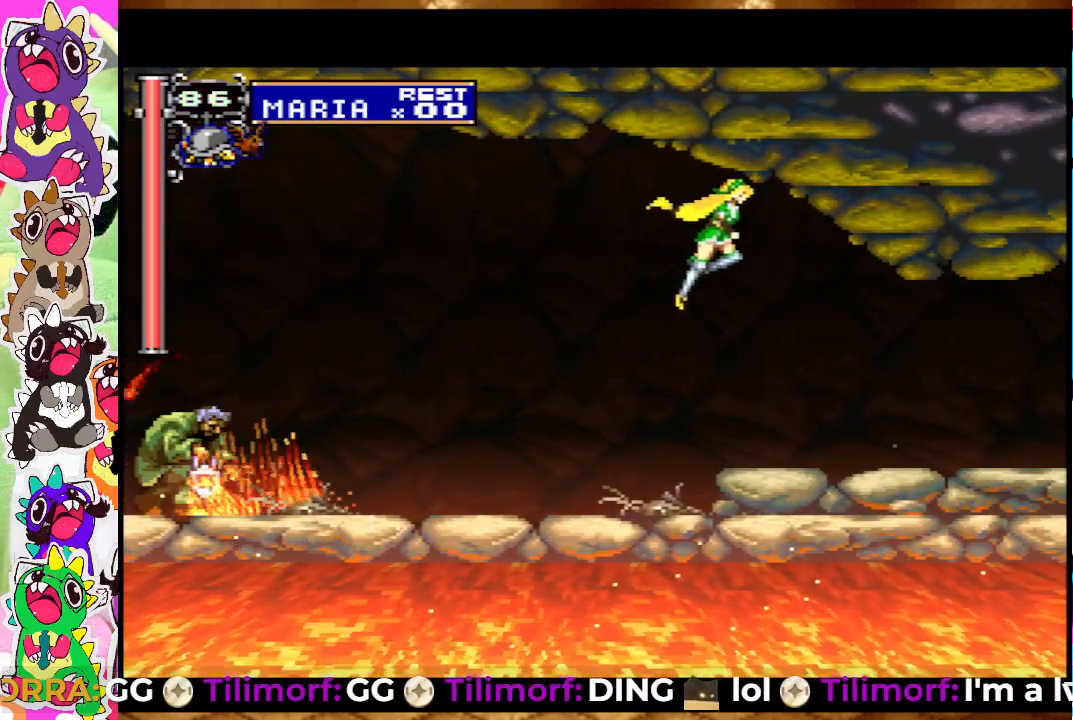
{"buttons": ["DPAD_RIGHT"], "left_stick": "center", "right_stick": "center", "events": [[67, "CROSS", "up"]]}
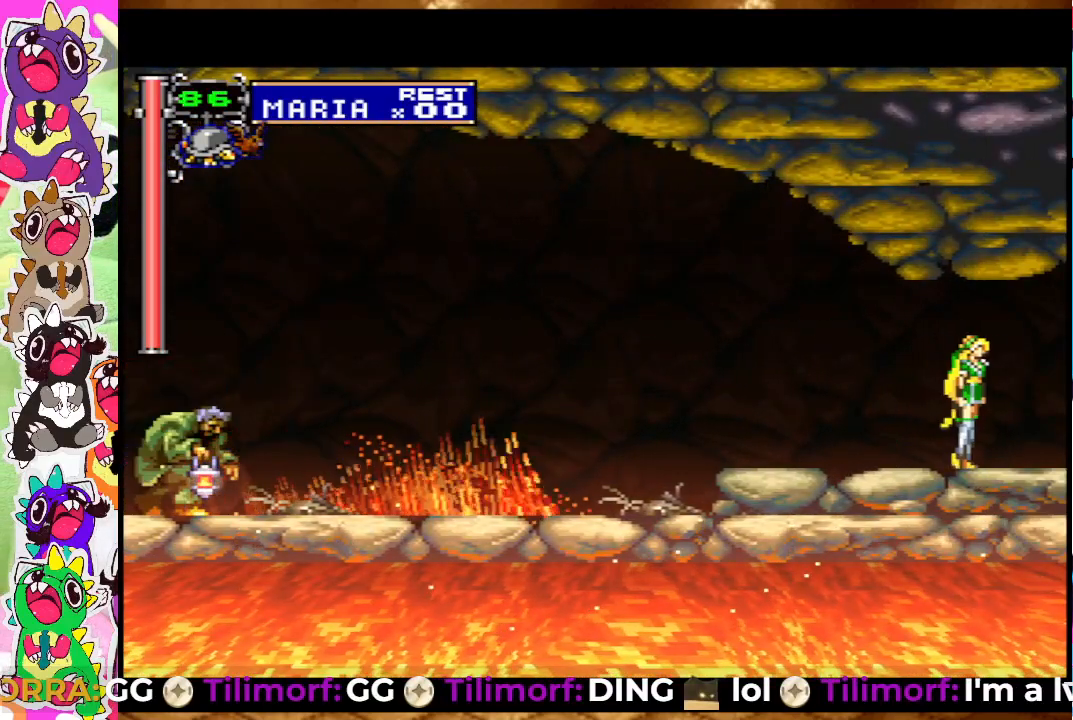
{"buttons": ["CROSS", "DPAD_RIGHT"], "left_stick": "center", "right_stick": "center", "events": [[117, "CROSS", "down"]]}
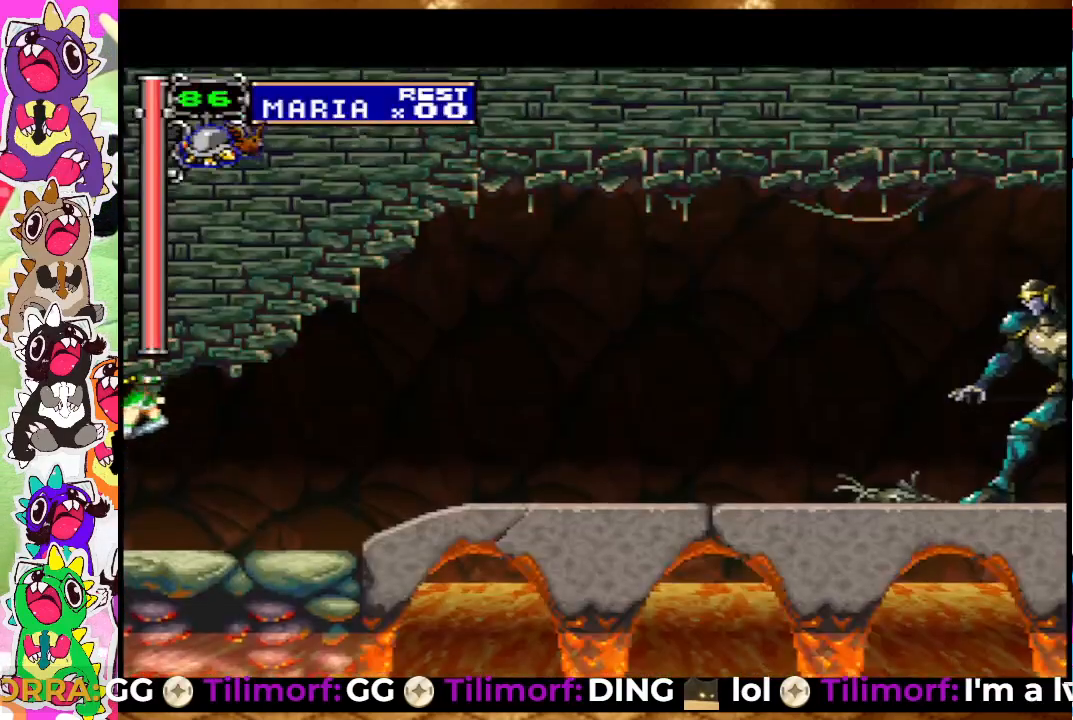
{"buttons": ["CROSS", "DPAD_RIGHT"], "left_stick": "center", "right_stick": "center", "events": [[367, "CROSS", "up"], [467, "CROSS", "down"]]}